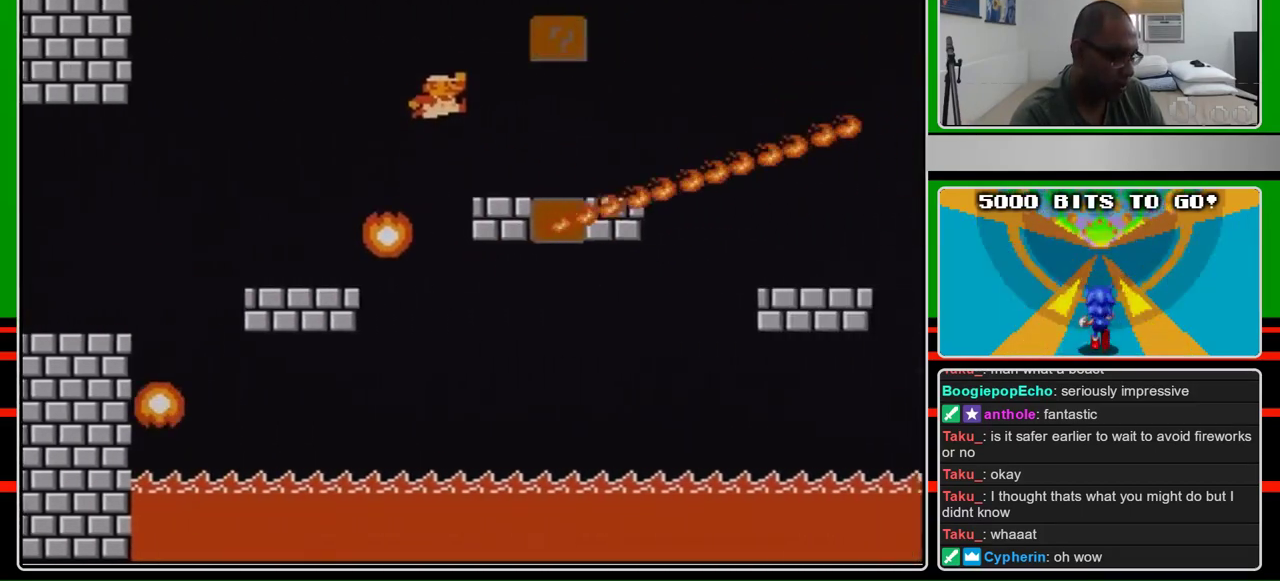
Gameplay with a controller (Nintendo layout); each line is a JSON object with the inputs held at the frame after it. "events" lists button and stick changes between this image and that frame as [ms after this image, input, new state], when the widget could be followed in between. Not read: L3 R3.
{"buttons": ["B", "DPAD_RIGHT"], "events": [[233, "A", "up"]]}
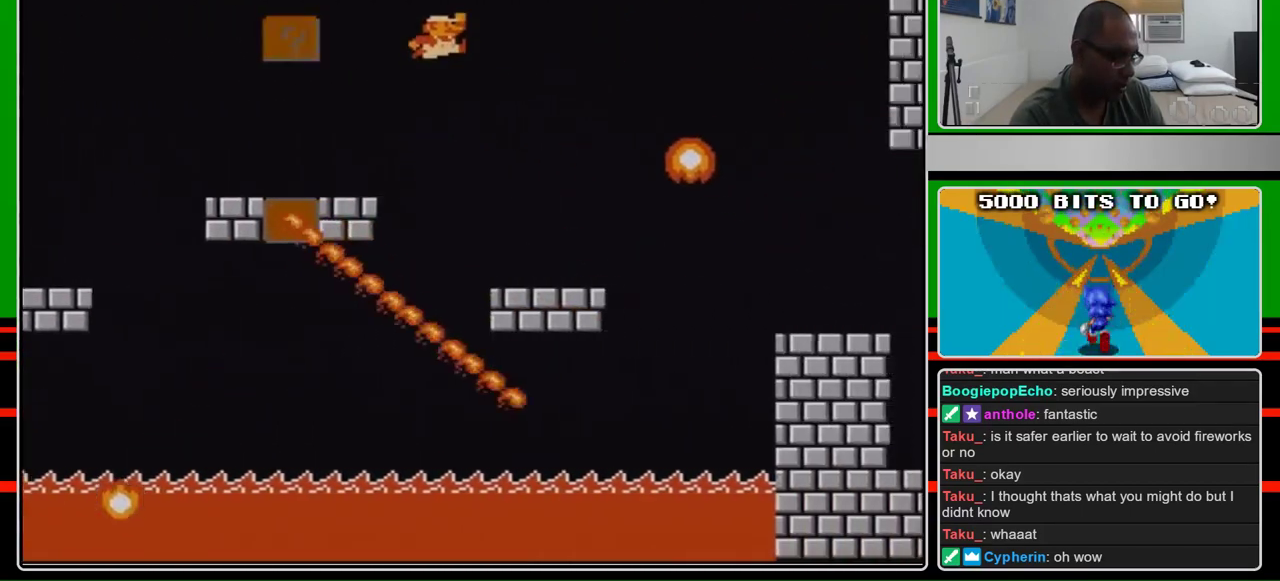
{"buttons": ["A", "B", "DPAD_RIGHT"], "events": [[33, "A", "down"]]}
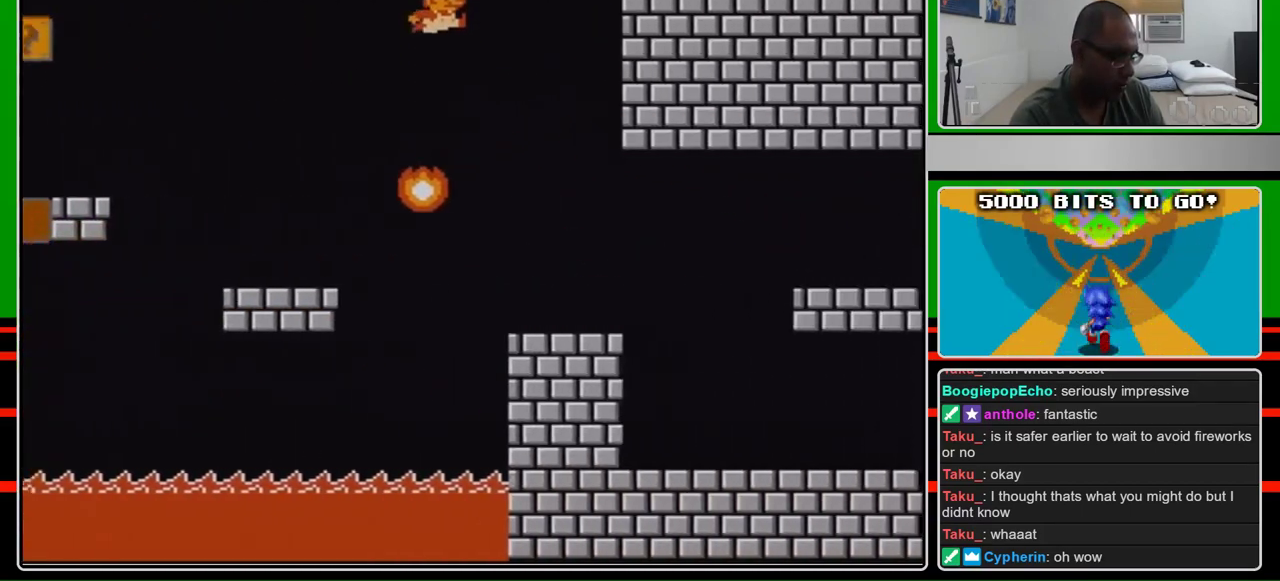
{"buttons": ["B", "DPAD_RIGHT"], "events": [[100, "A", "up"]]}
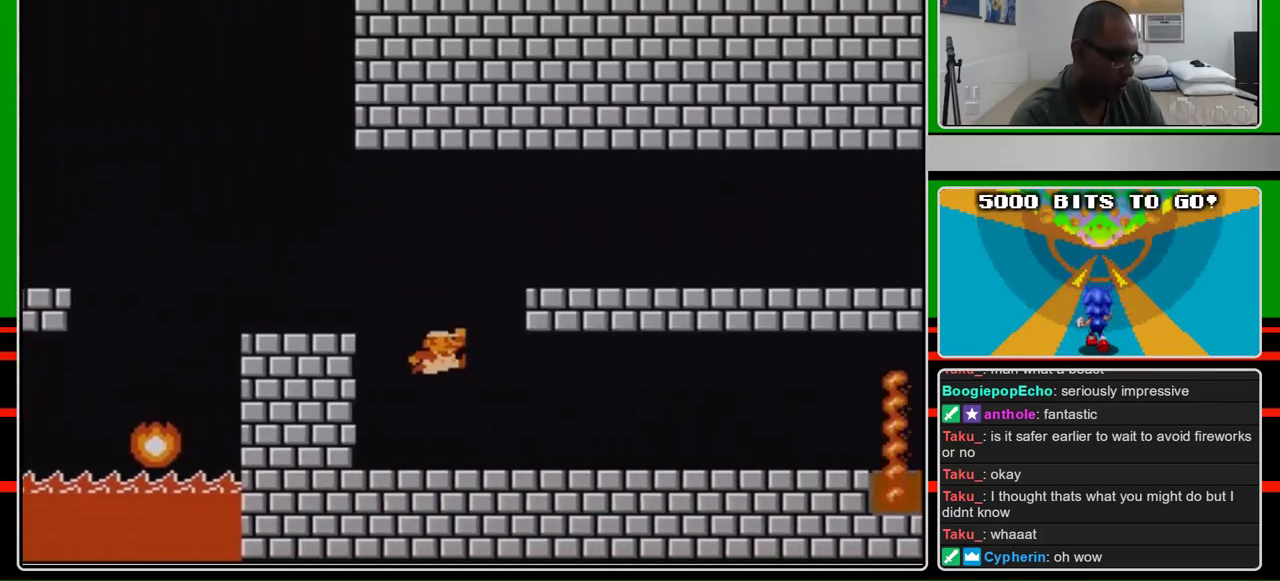
{"buttons": ["B", "DPAD_RIGHT"], "events": []}
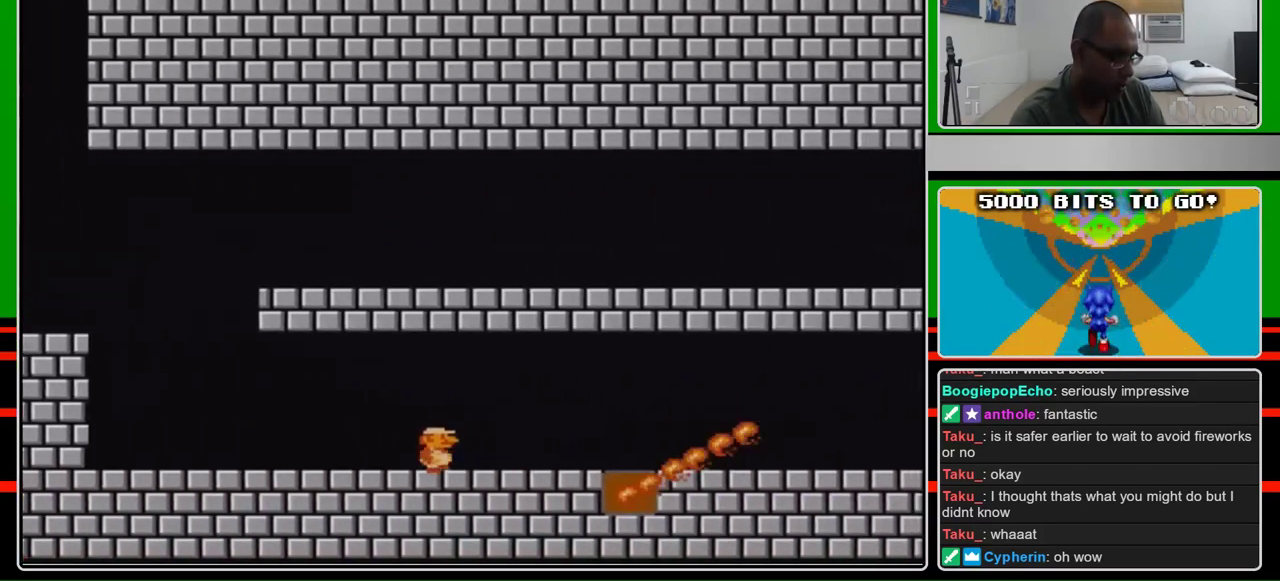
{"buttons": ["B", "DPAD_RIGHT"], "events": []}
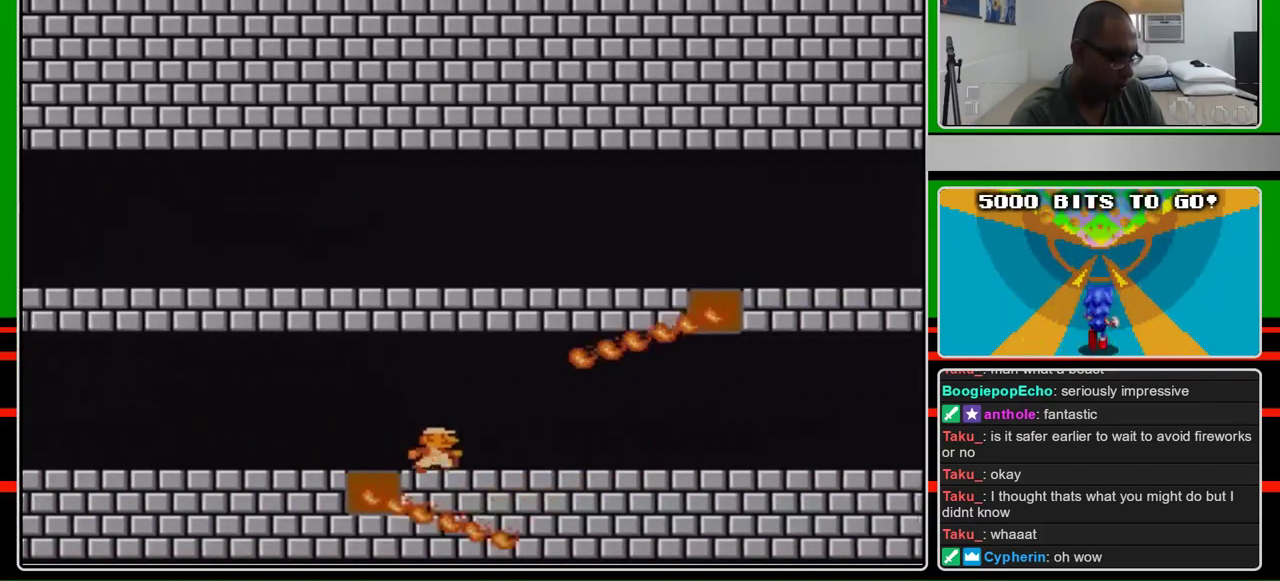
{"buttons": ["B", "DPAD_RIGHT"], "events": []}
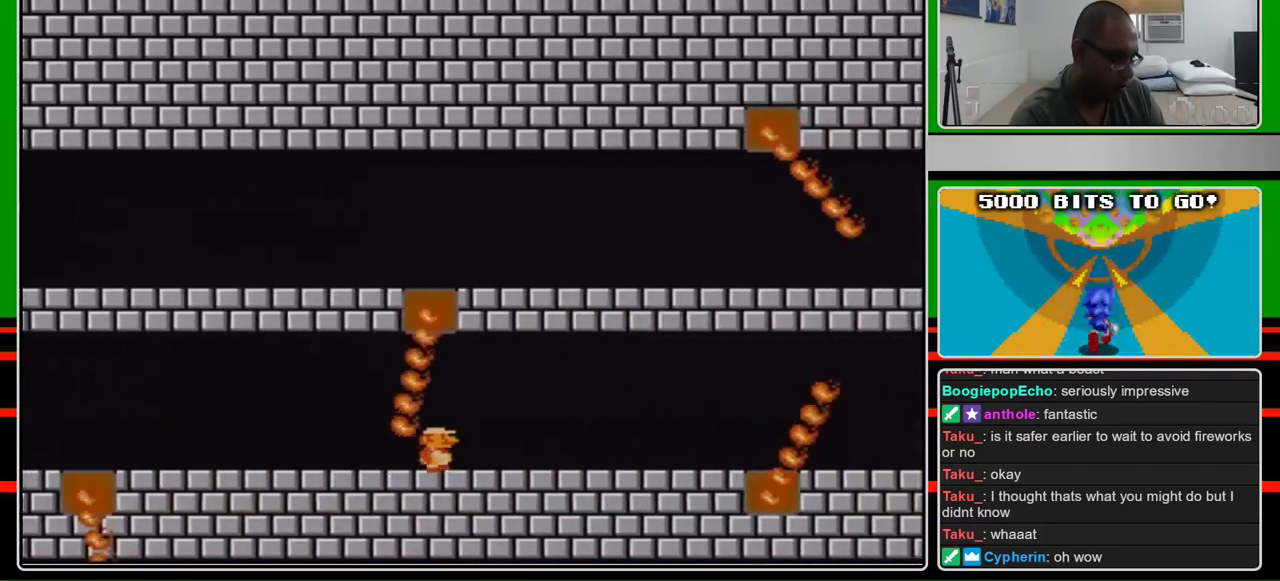
{"buttons": ["B", "DPAD_RIGHT"], "events": []}
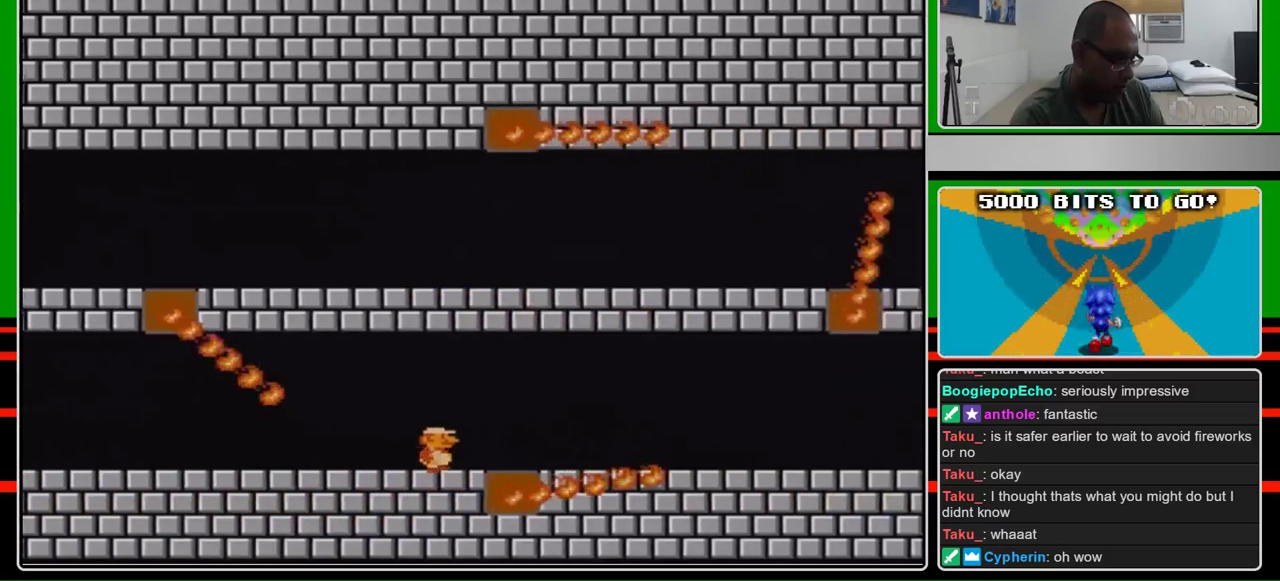
{"buttons": ["B", "DPAD_RIGHT"], "events": []}
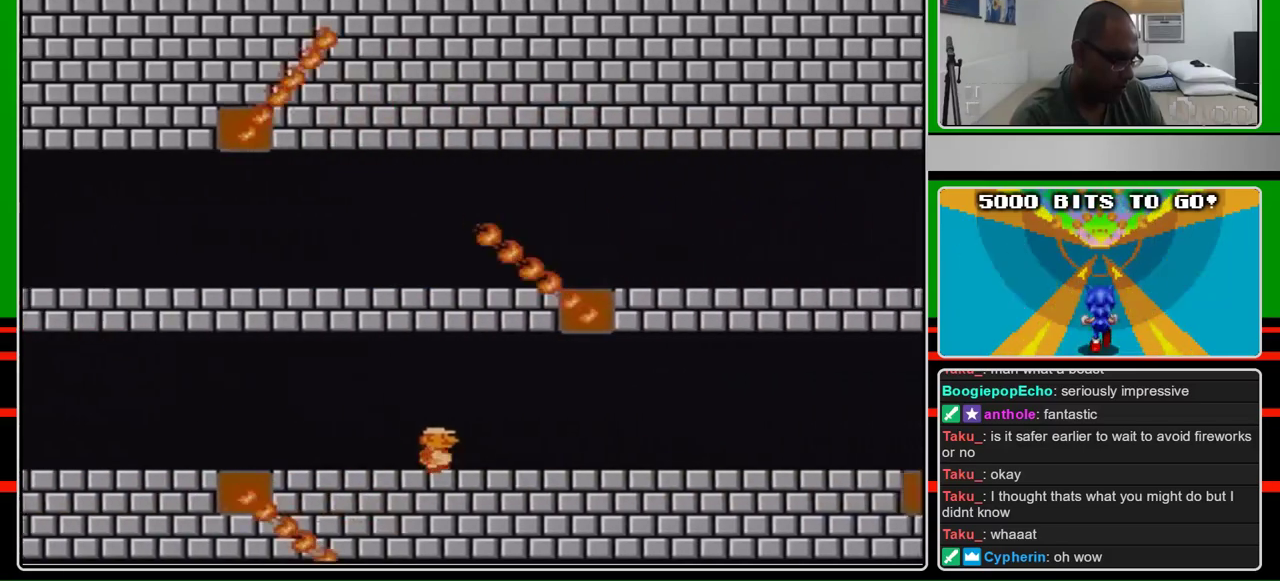
{"buttons": ["B", "DPAD_RIGHT"], "events": []}
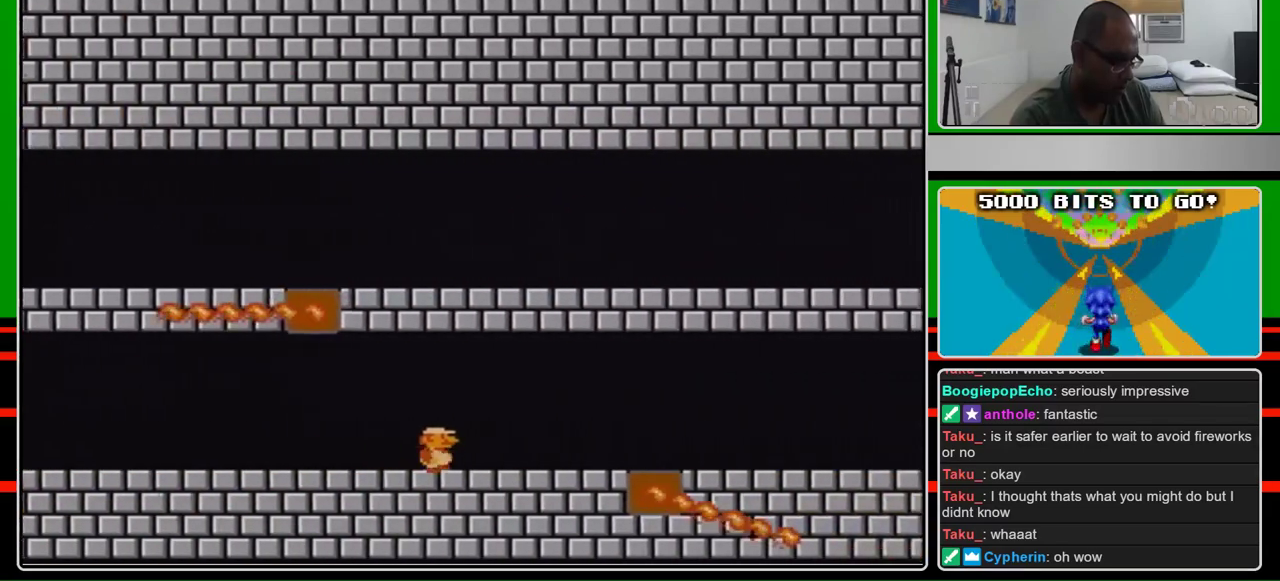
{"buttons": ["B", "DPAD_RIGHT"], "events": []}
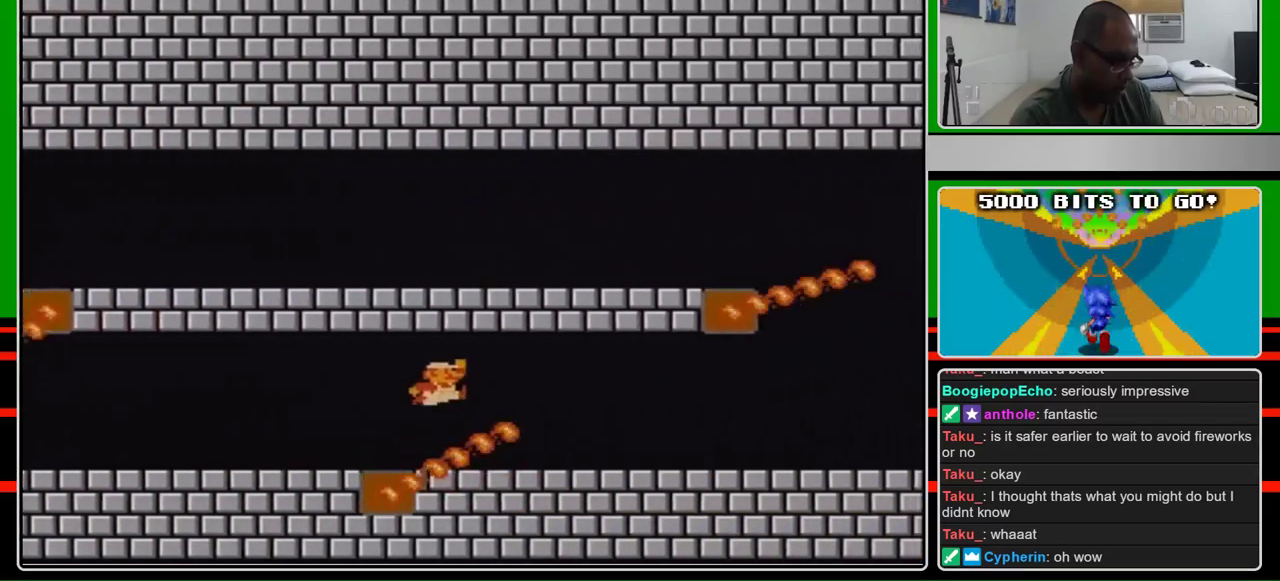
{"buttons": ["B", "DPAD_RIGHT"], "events": [[133, "A", "down"], [367, "A", "up"]]}
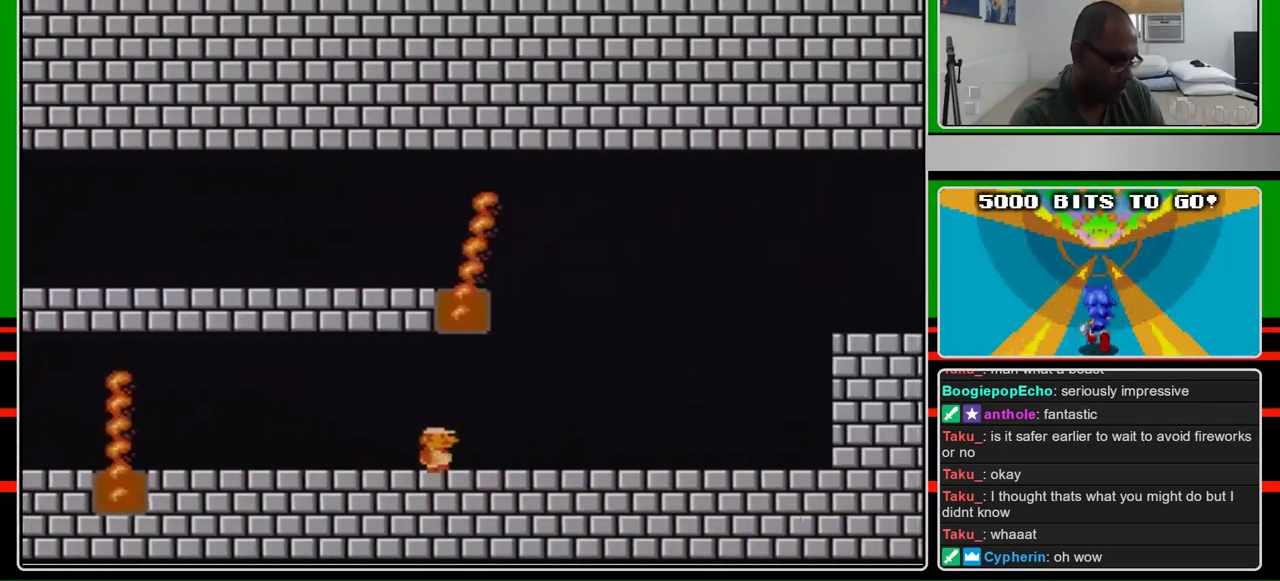
{"buttons": ["B", "DPAD_RIGHT"], "events": []}
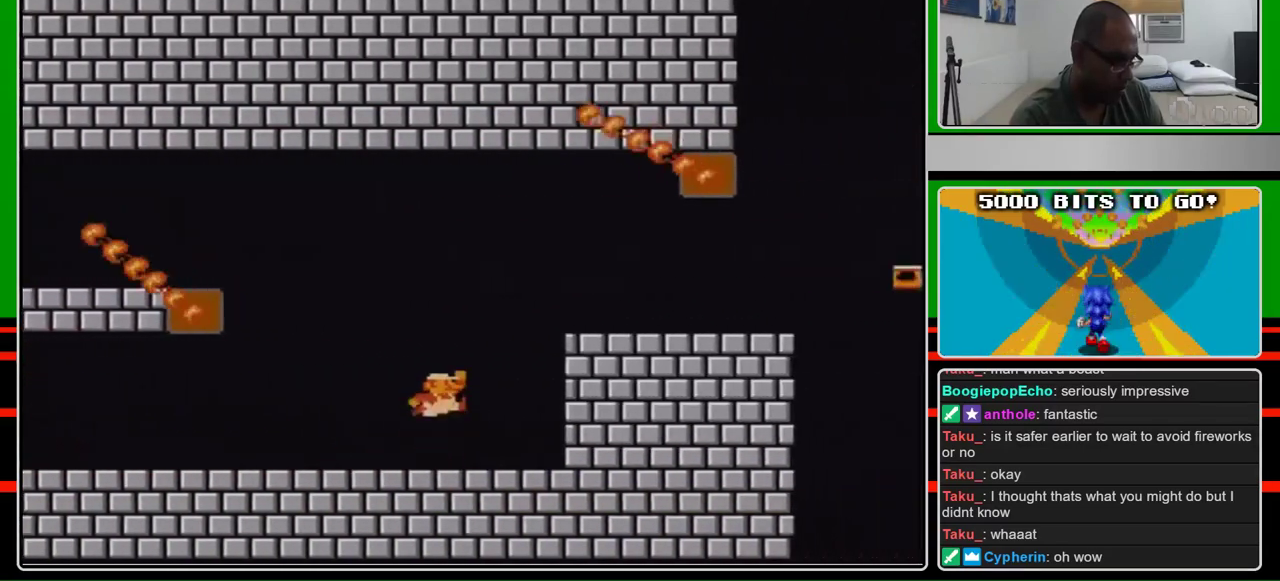
{"buttons": ["B", "DPAD_RIGHT"], "events": [[167, "A", "down"], [300, "A", "up"]]}
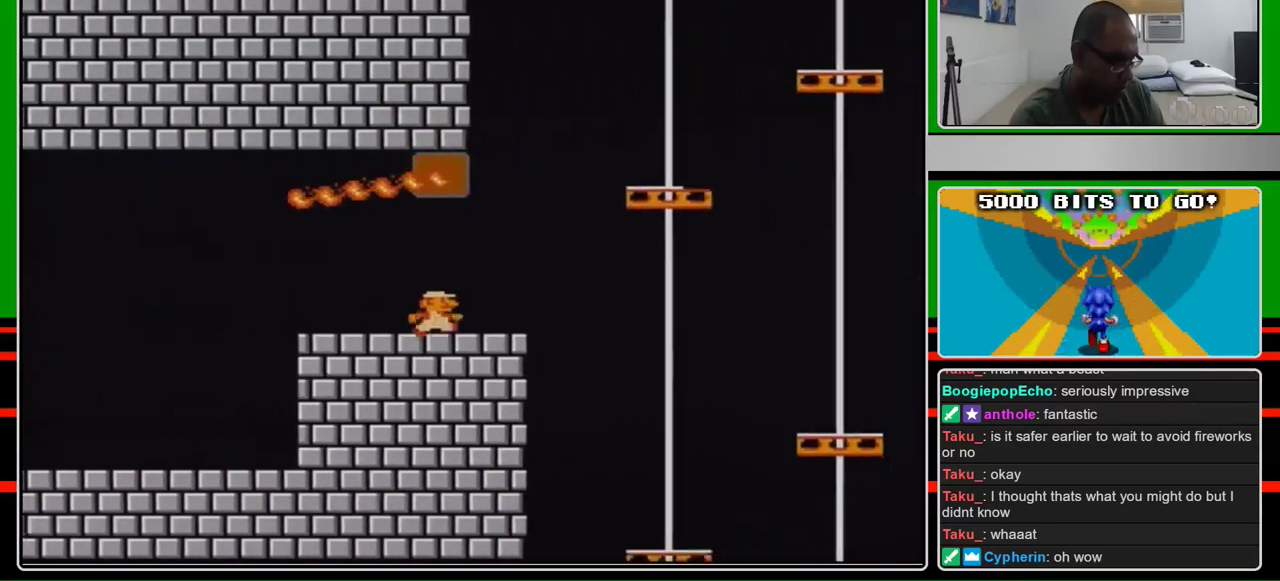
{"buttons": ["B", "DPAD_RIGHT"], "events": []}
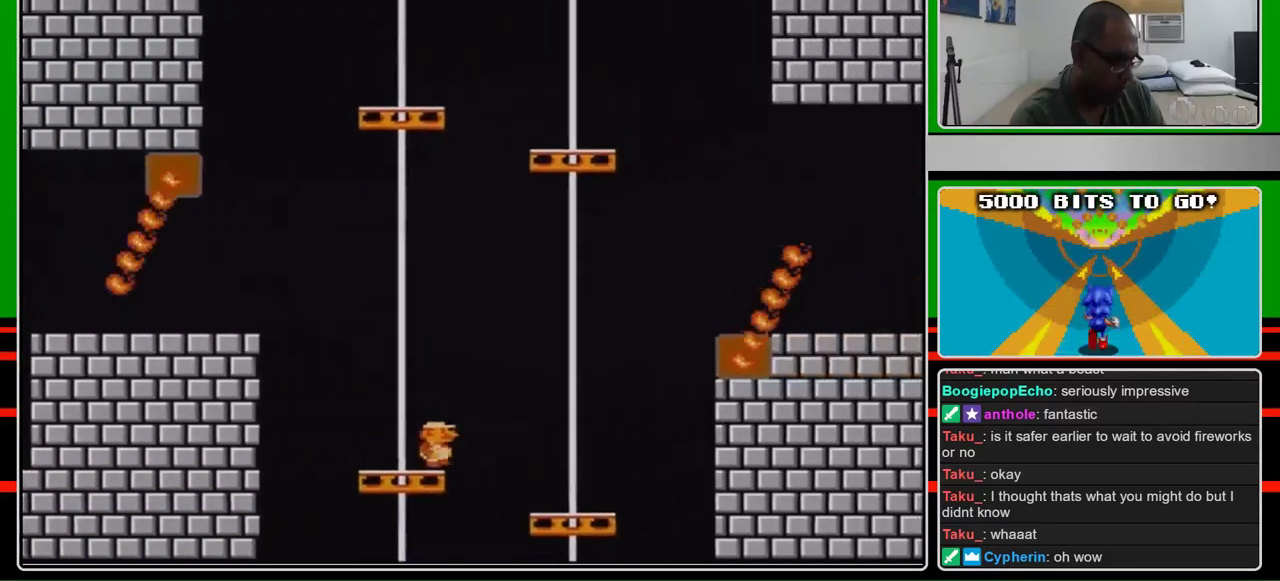
{"buttons": ["A", "B", "DPAD_RIGHT"], "events": [[267, "A", "down"]]}
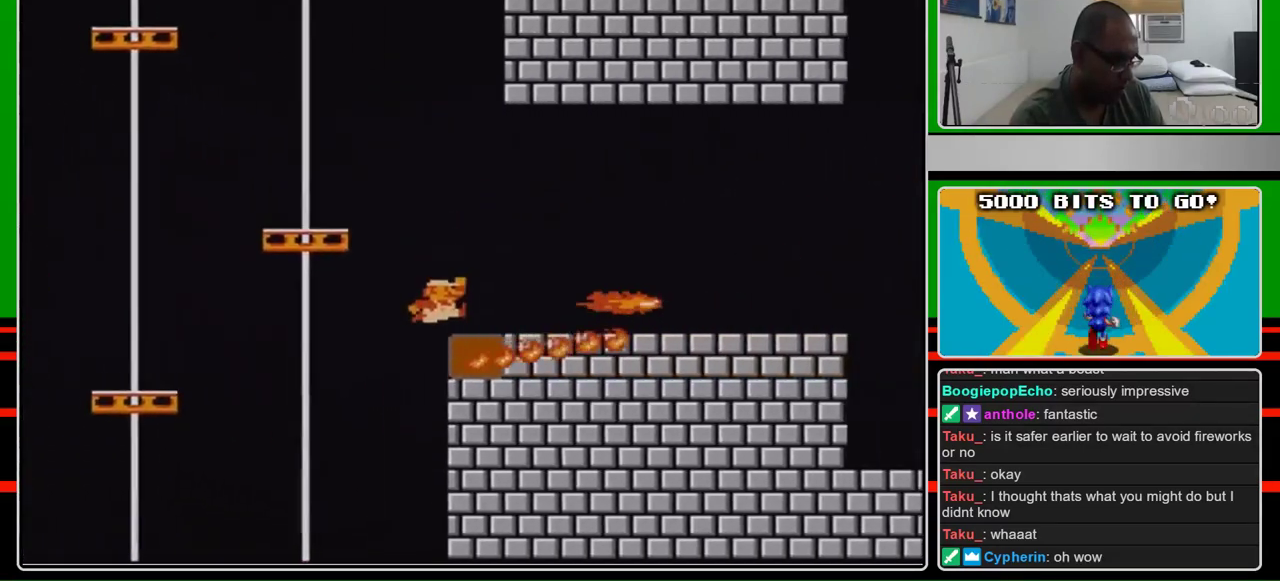
{"buttons": ["B", "DPAD_RIGHT"], "events": [[33, "A", "up"], [267, "A", "down"], [367, "A", "up"]]}
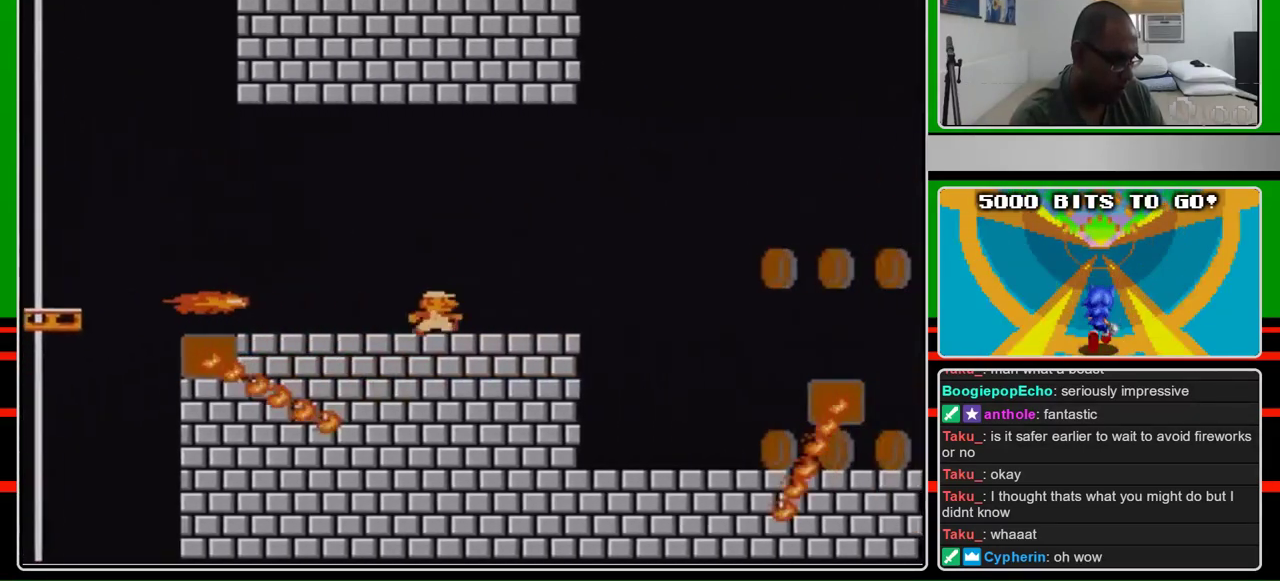
{"buttons": ["A", "B", "DPAD_RIGHT"], "events": [[500, "A", "down"]]}
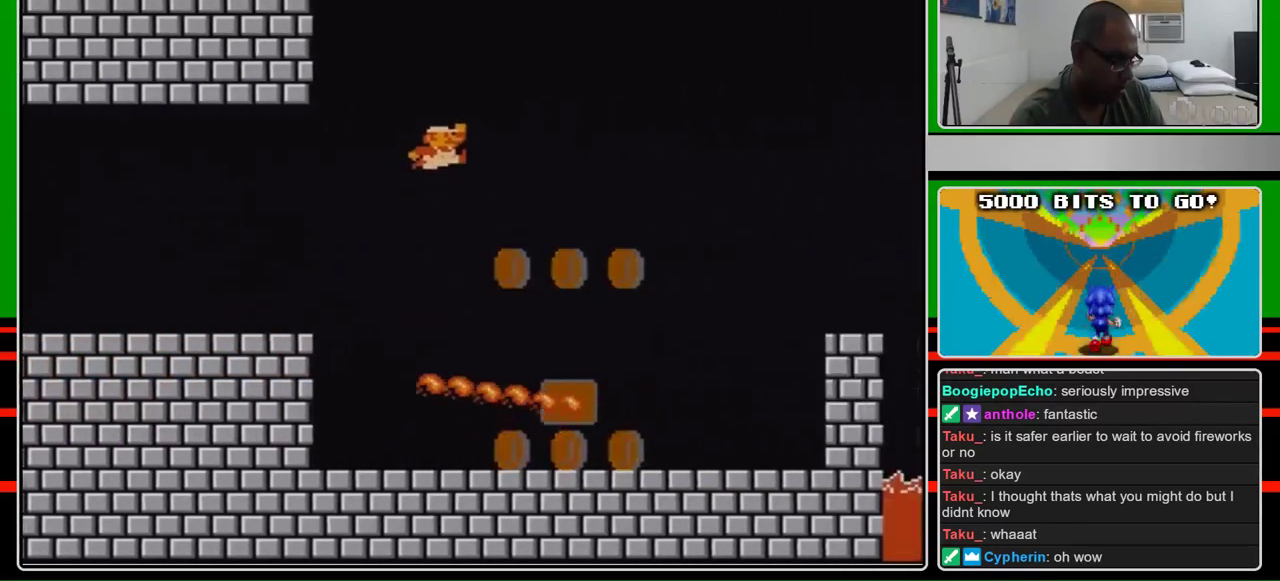
{"buttons": ["A", "B", "DPAD_RIGHT"], "events": []}
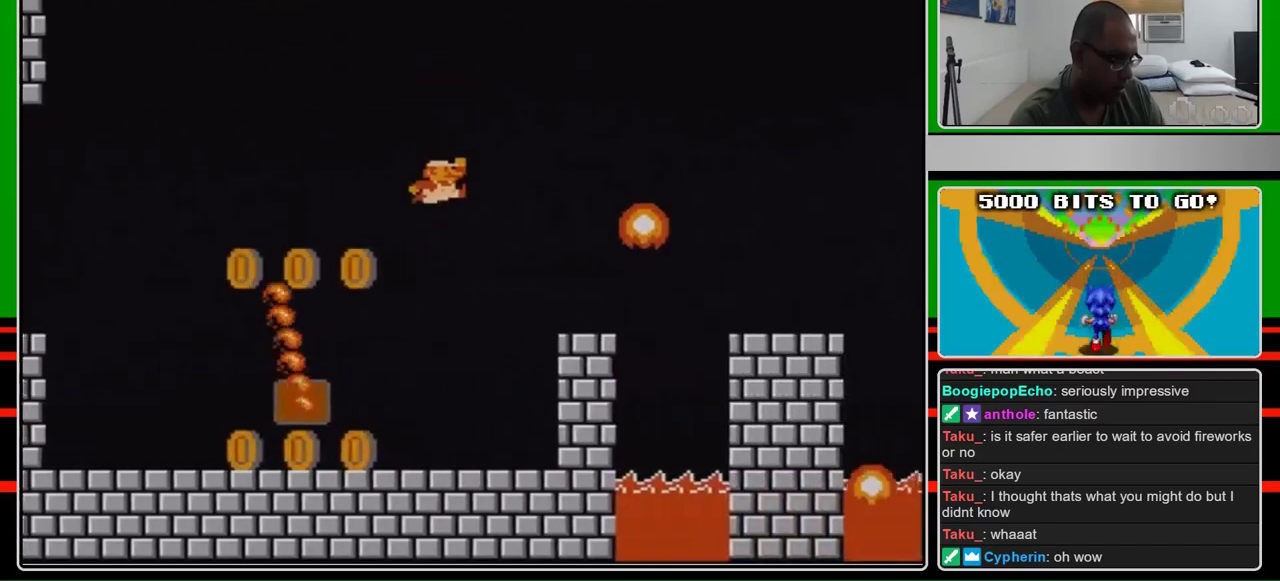
{"buttons": ["A", "B", "DPAD_RIGHT"], "events": [[200, "A", "up"], [500, "A", "down"]]}
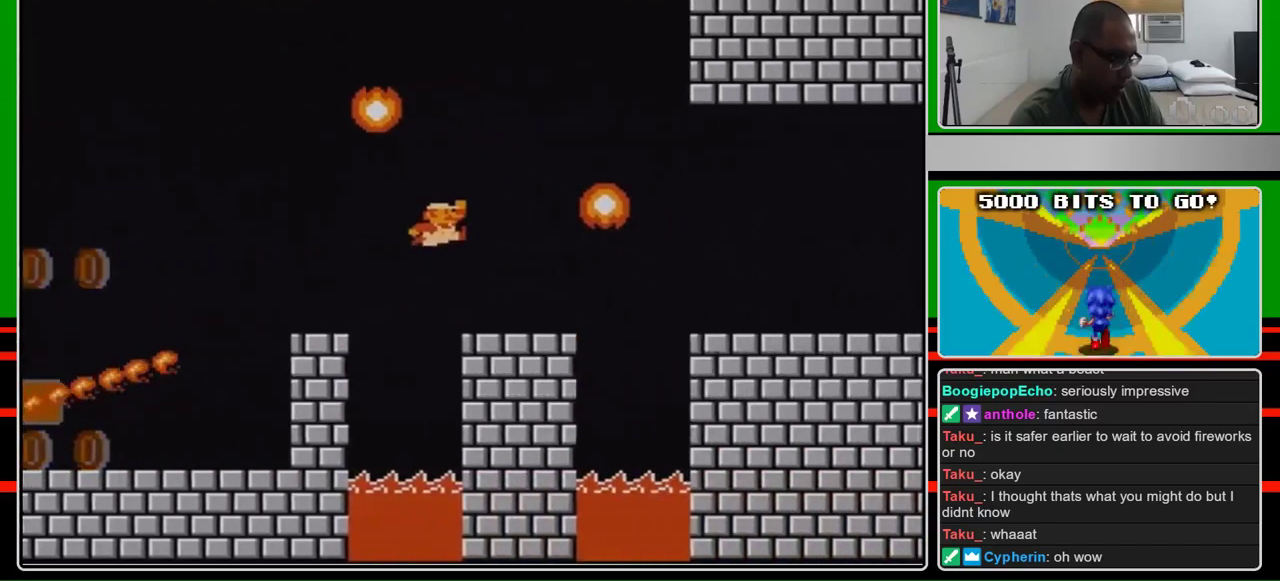
{"buttons": ["B", "DPAD_RIGHT"], "events": [[67, "A", "up"], [433, "A", "down"], [500, "A", "up"]]}
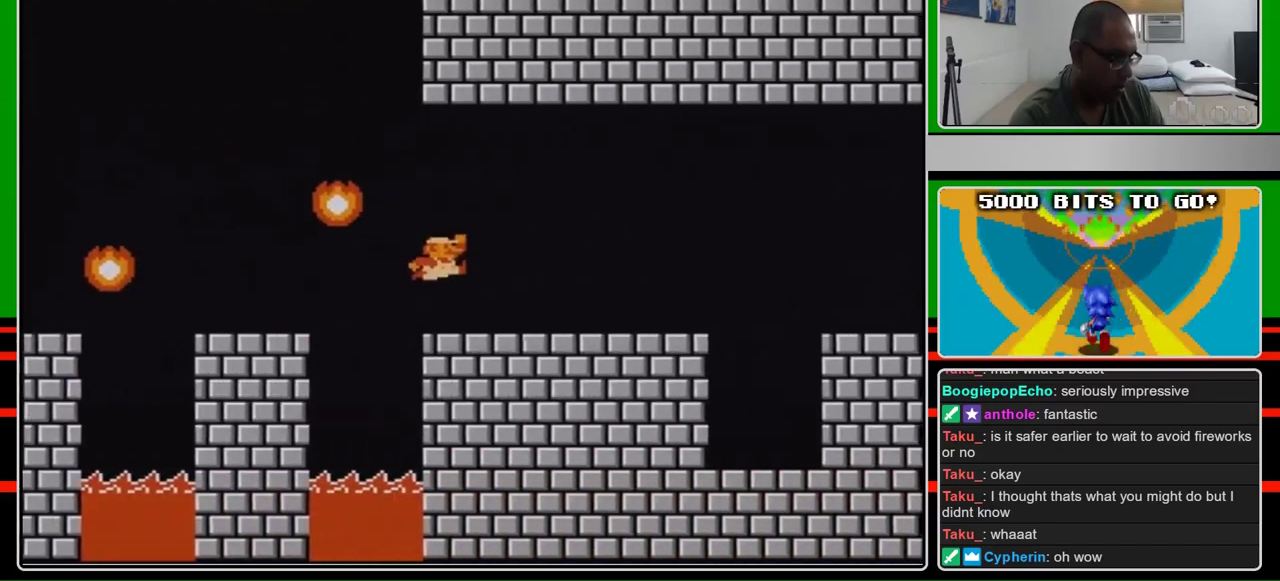
{"buttons": ["A", "B", "DPAD_RIGHT"], "events": [[467, "A", "down"]]}
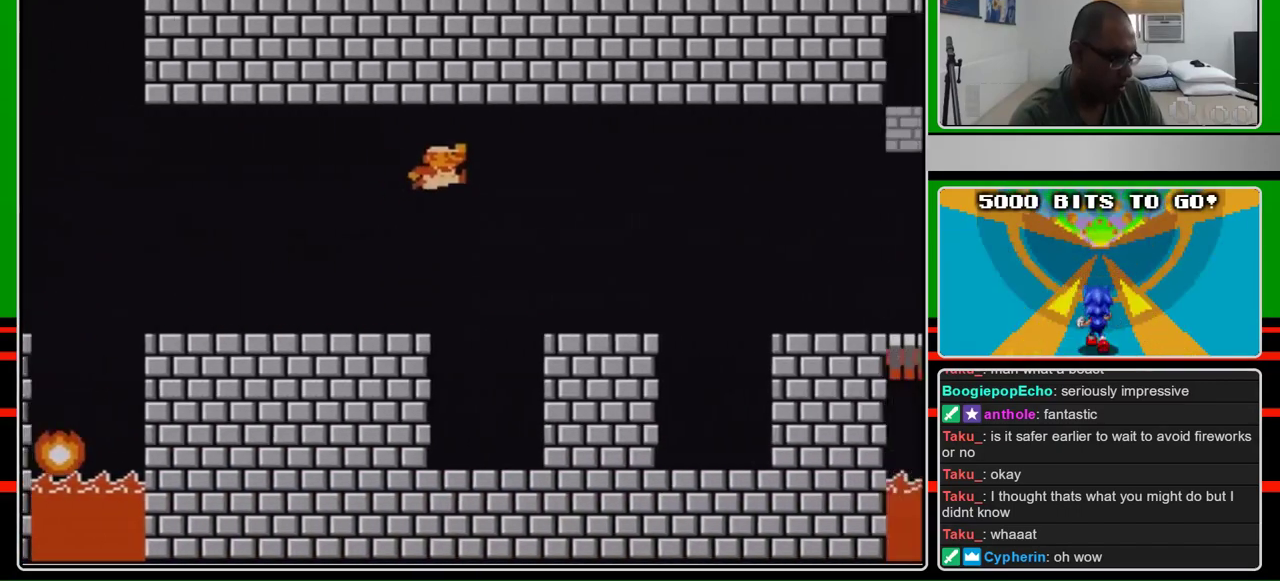
{"buttons": ["B", "DPAD_RIGHT"], "events": [[100, "A", "up"]]}
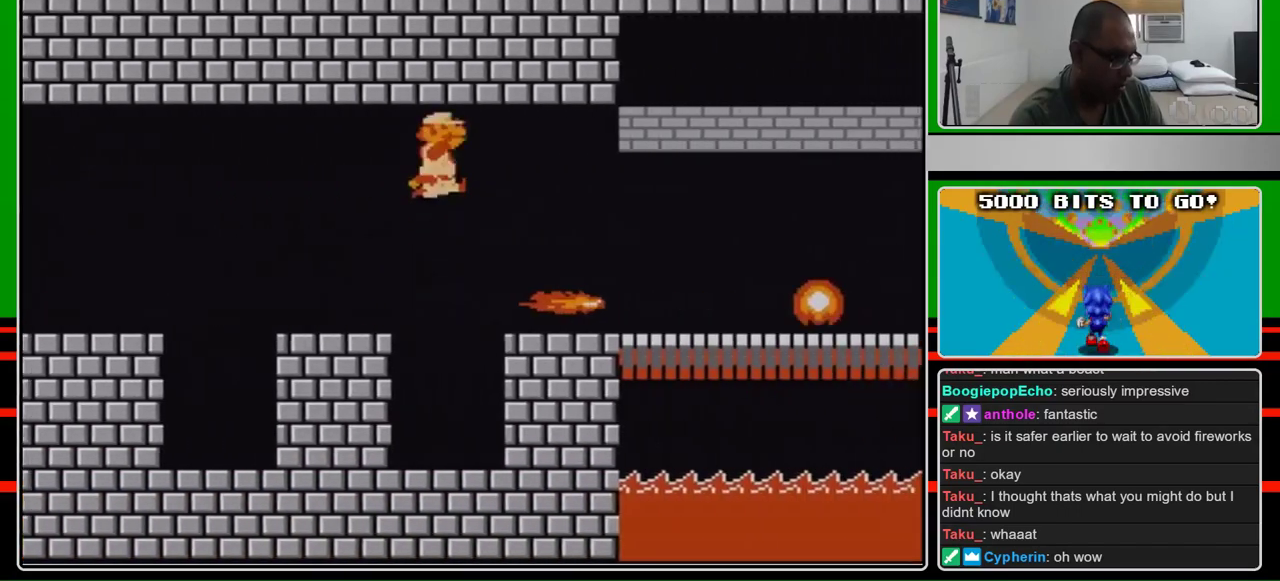
{"buttons": ["B", "DPAD_RIGHT"], "events": [[67, "A", "down"], [167, "A", "up"], [167, "B", "up"], [300, "B", "down"]]}
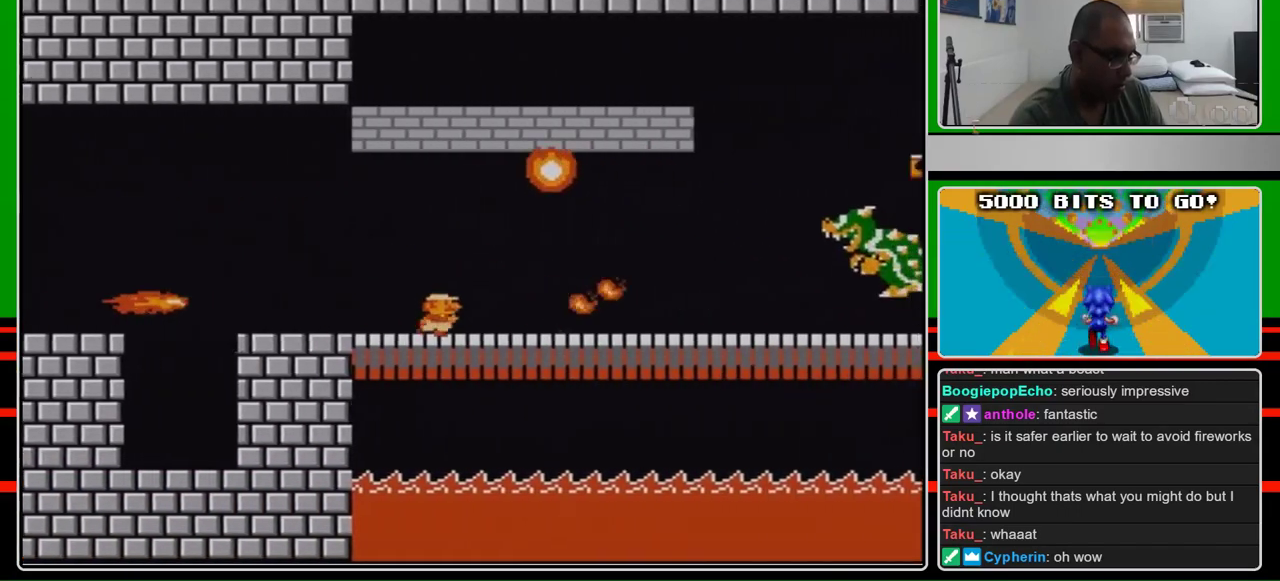
{"buttons": ["B", "DPAD_RIGHT"], "events": []}
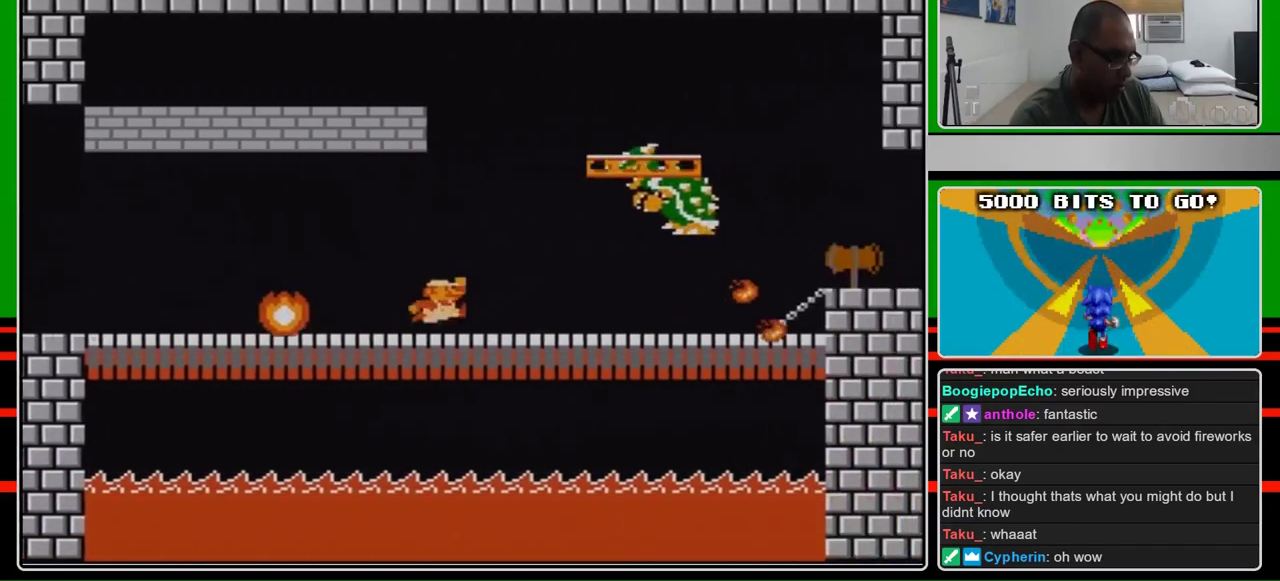
{"buttons": ["B"], "events": [[233, "A", "down"], [300, "DPAD_RIGHT", "up"], [367, "A", "up"], [367, "B", "up"], [467, "B", "down"]]}
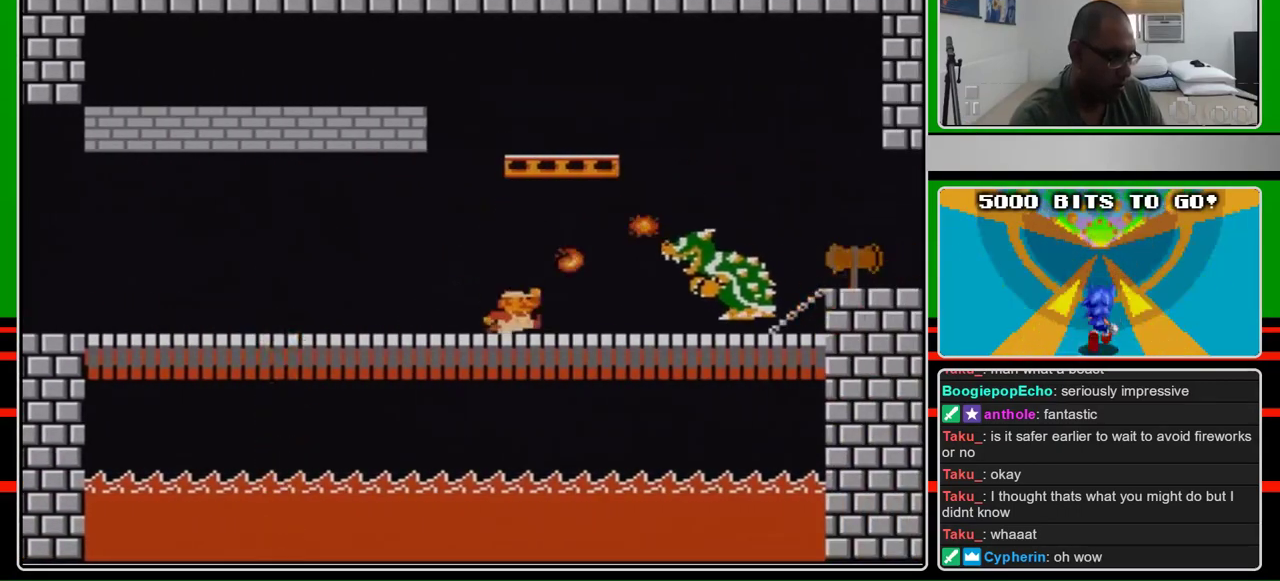
{"buttons": ["B", "DPAD_RIGHT"], "events": [[33, "B", "up"], [167, "B", "down"], [233, "B", "up"], [233, "DPAD_RIGHT", "down"], [300, "B", "down"], [367, "B", "up"], [467, "B", "down"]]}
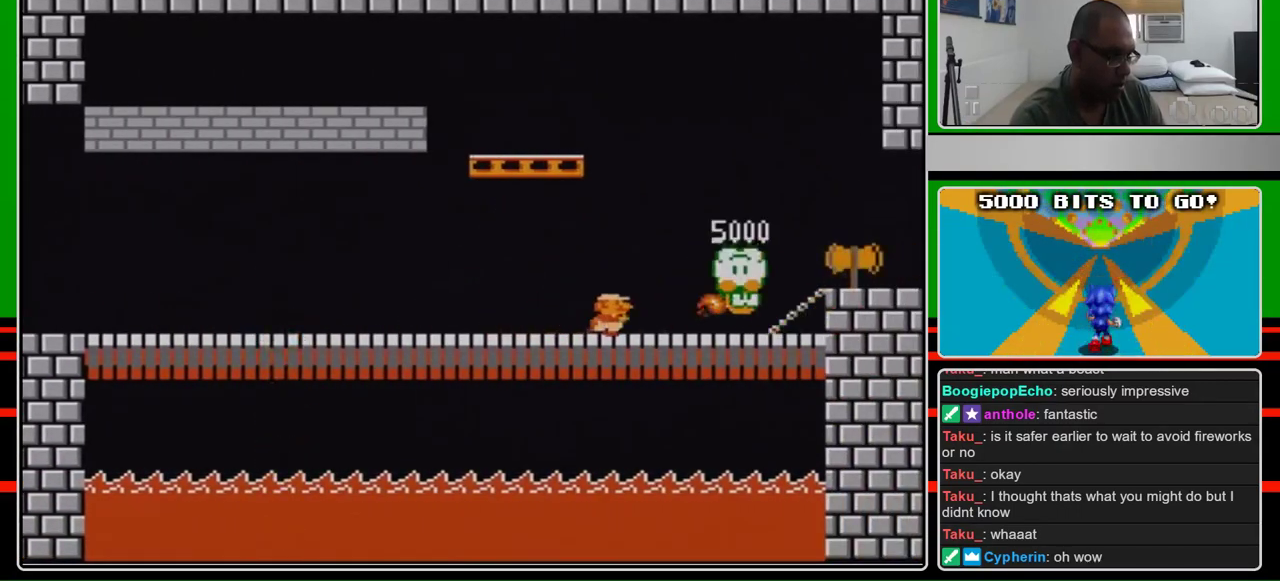
{"buttons": ["B", "DPAD_RIGHT"], "events": [[33, "B", "up"], [167, "B", "down"], [233, "A", "down"], [367, "A", "up"]]}